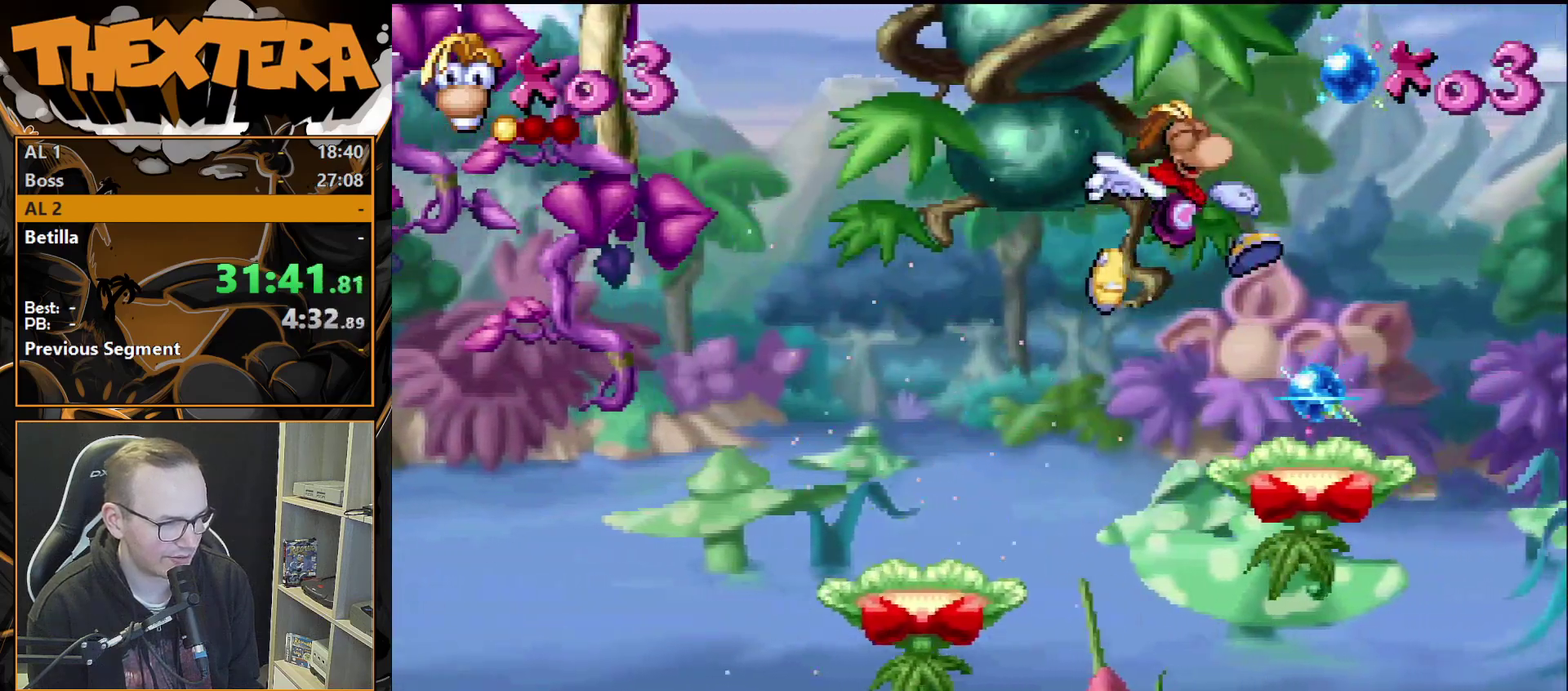
Gameplay with a controller (PlayStation layout); each line is a JSON object with the inputs held at the frame after it (dt_ms = milliseconds from this image to that frame). "events" lists button and stick changes between this image and that frame as [ms after this image, input, new state], when the widget could be followed in between. Not read: L3 R3.
{"dt_ms": 300, "buttons": ["CROSS", "DPAD_RIGHT"], "events": [[250, "CROSS", "down"]]}
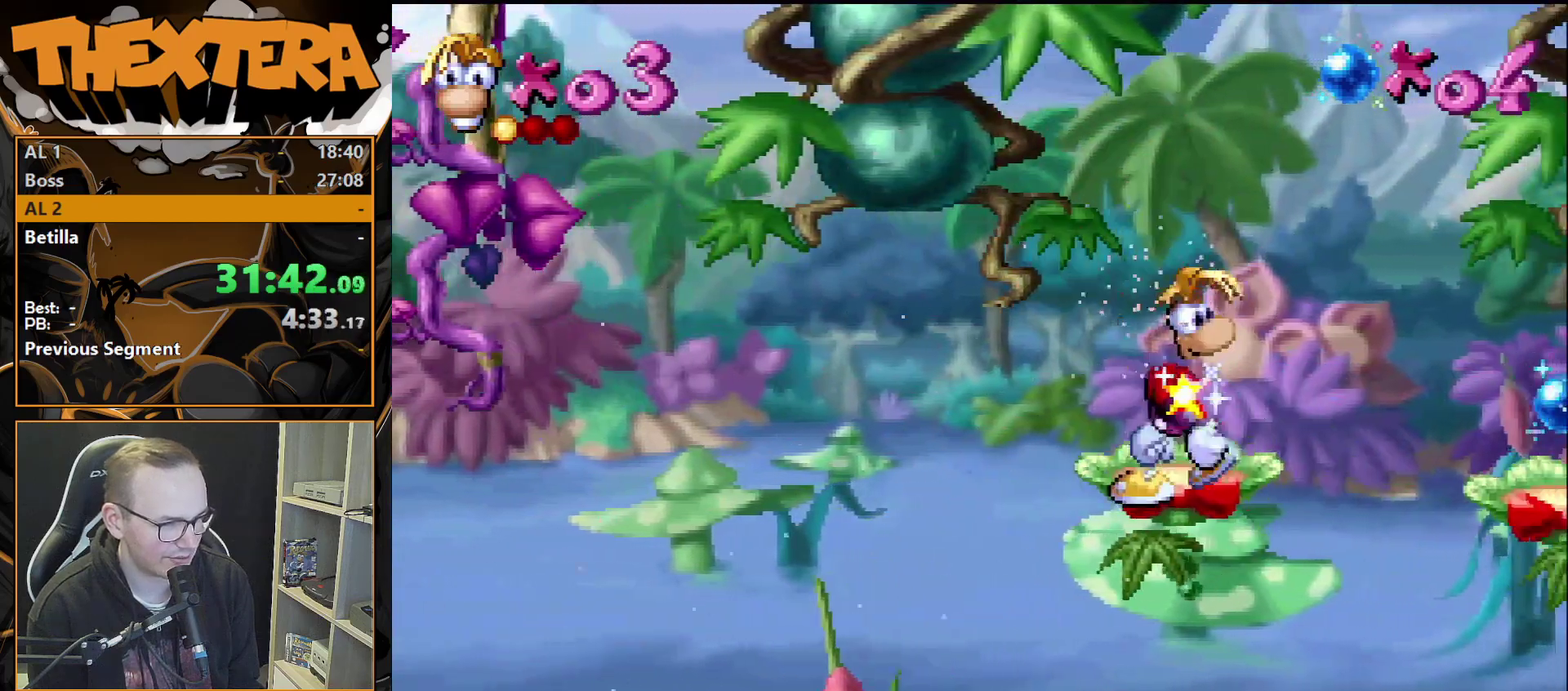
{"dt_ms": 700, "buttons": ["DPAD_RIGHT"], "events": [[200, "CROSS", "up"]]}
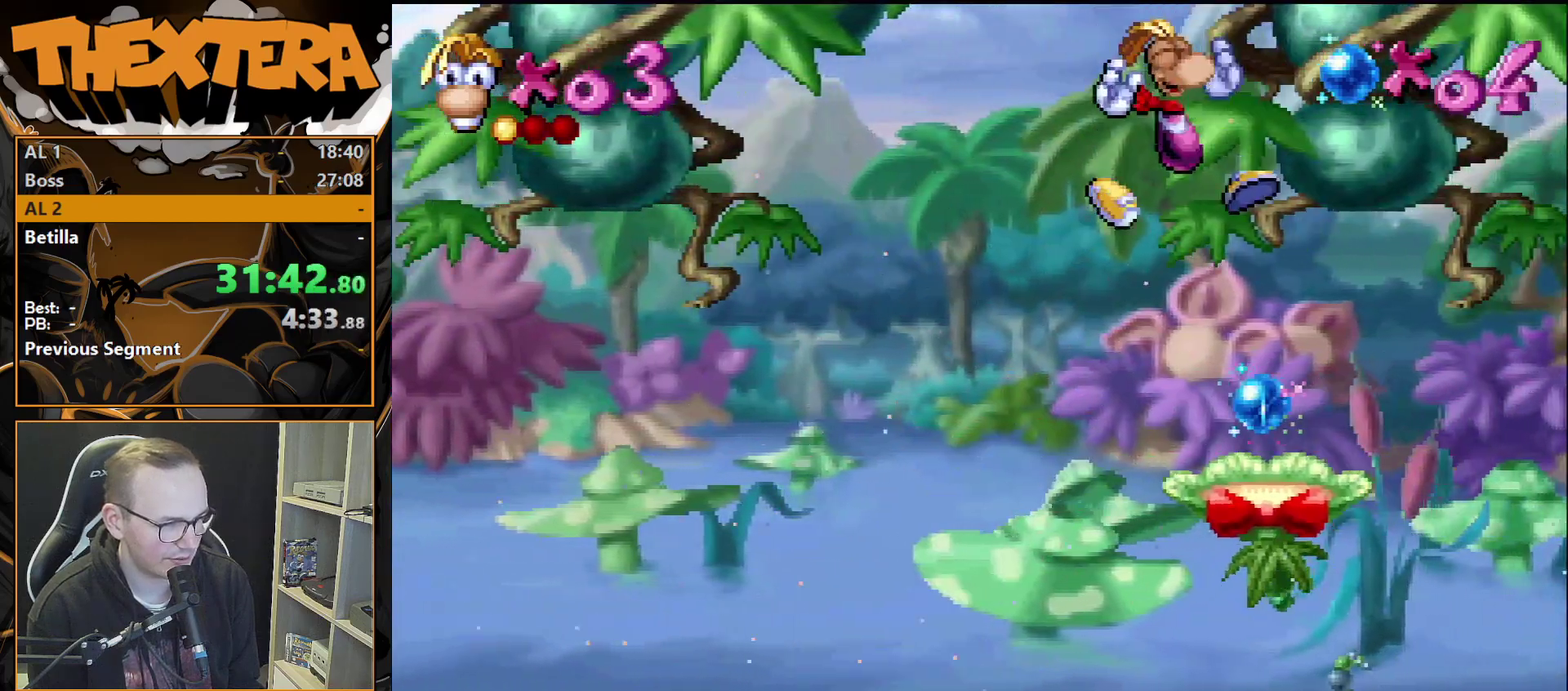
{"dt_ms": 300, "buttons": ["CROSS", "DPAD_RIGHT"], "events": [[300, "CROSS", "down"]]}
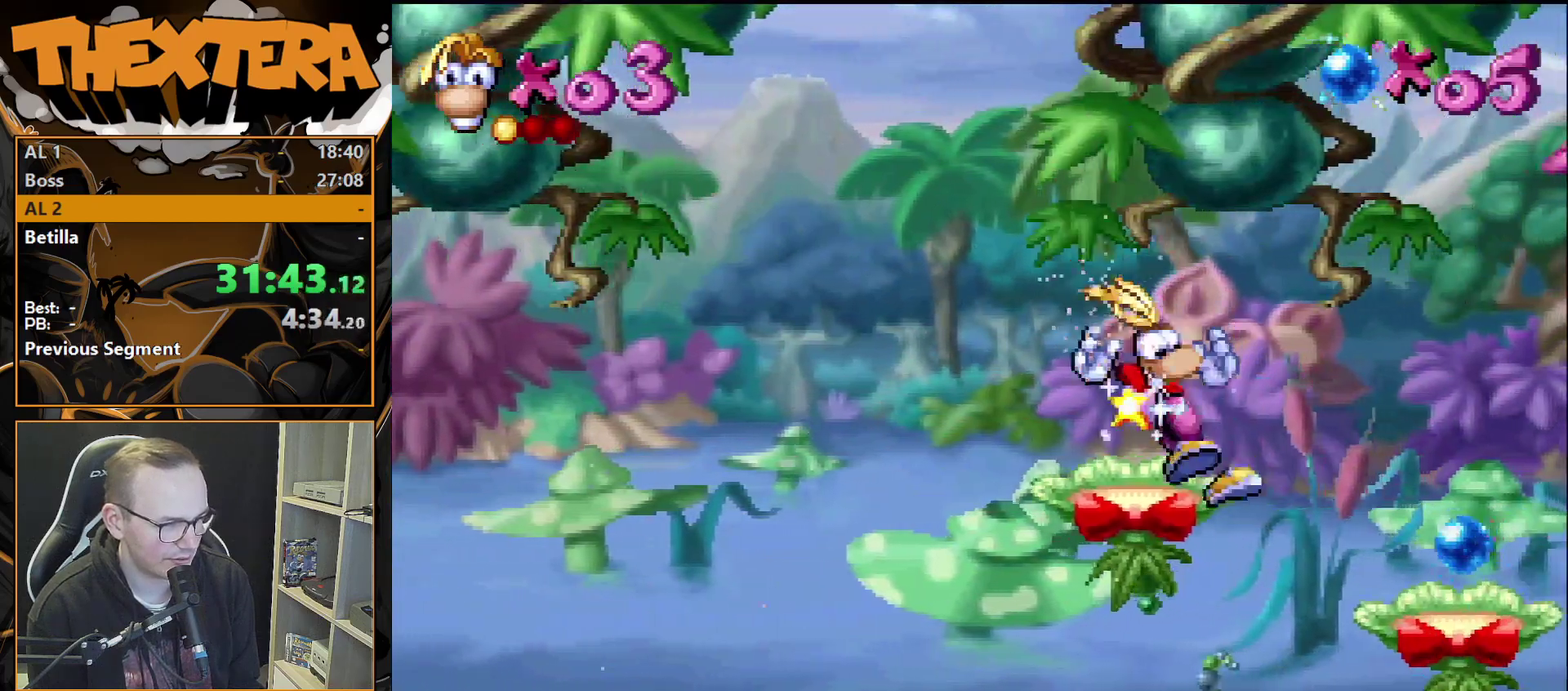
{"dt_ms": 400, "buttons": [], "events": [[50, "CROSS", "up"], [367, "DPAD_RIGHT", "up"]]}
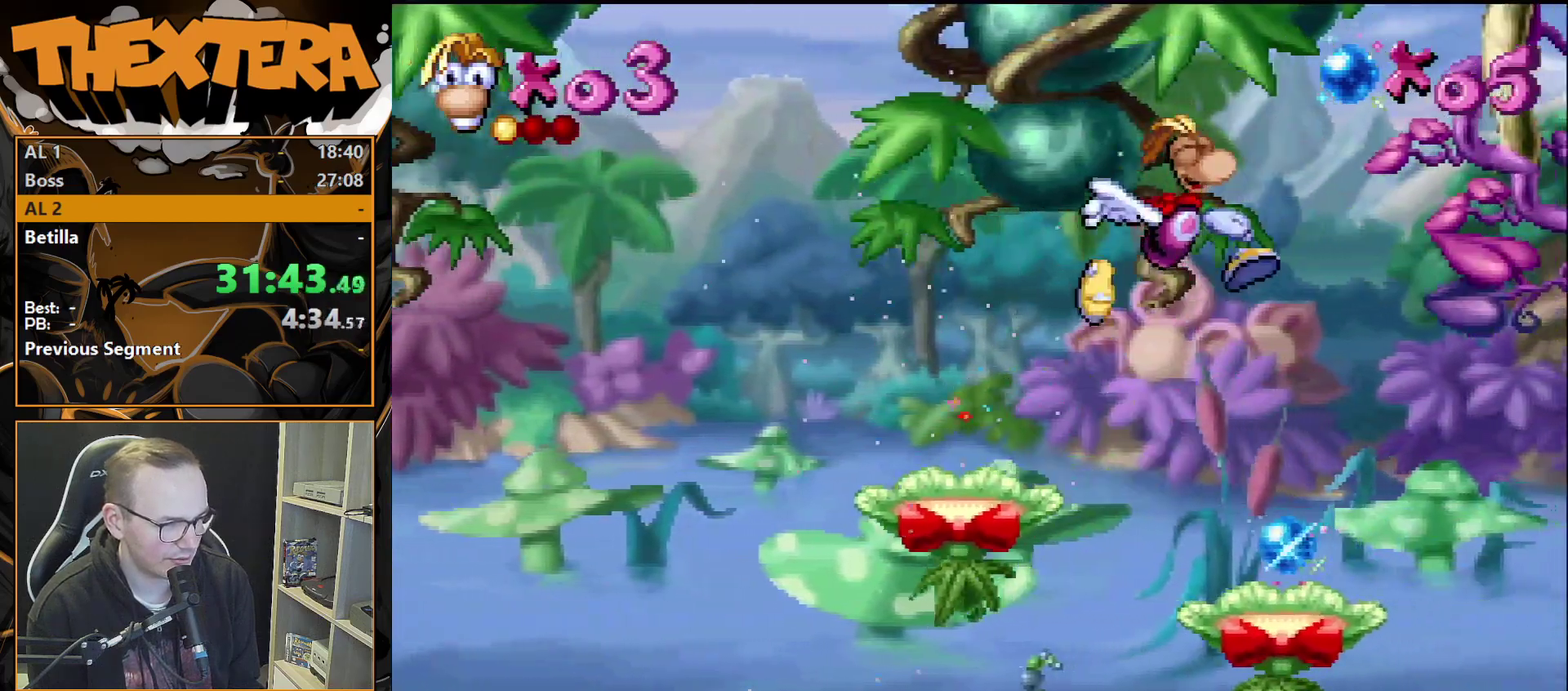
{"dt_ms": 400, "buttons": ["CROSS", "DPAD_RIGHT"], "events": [[83, "DPAD_RIGHT", "down"], [400, "CROSS", "down"]]}
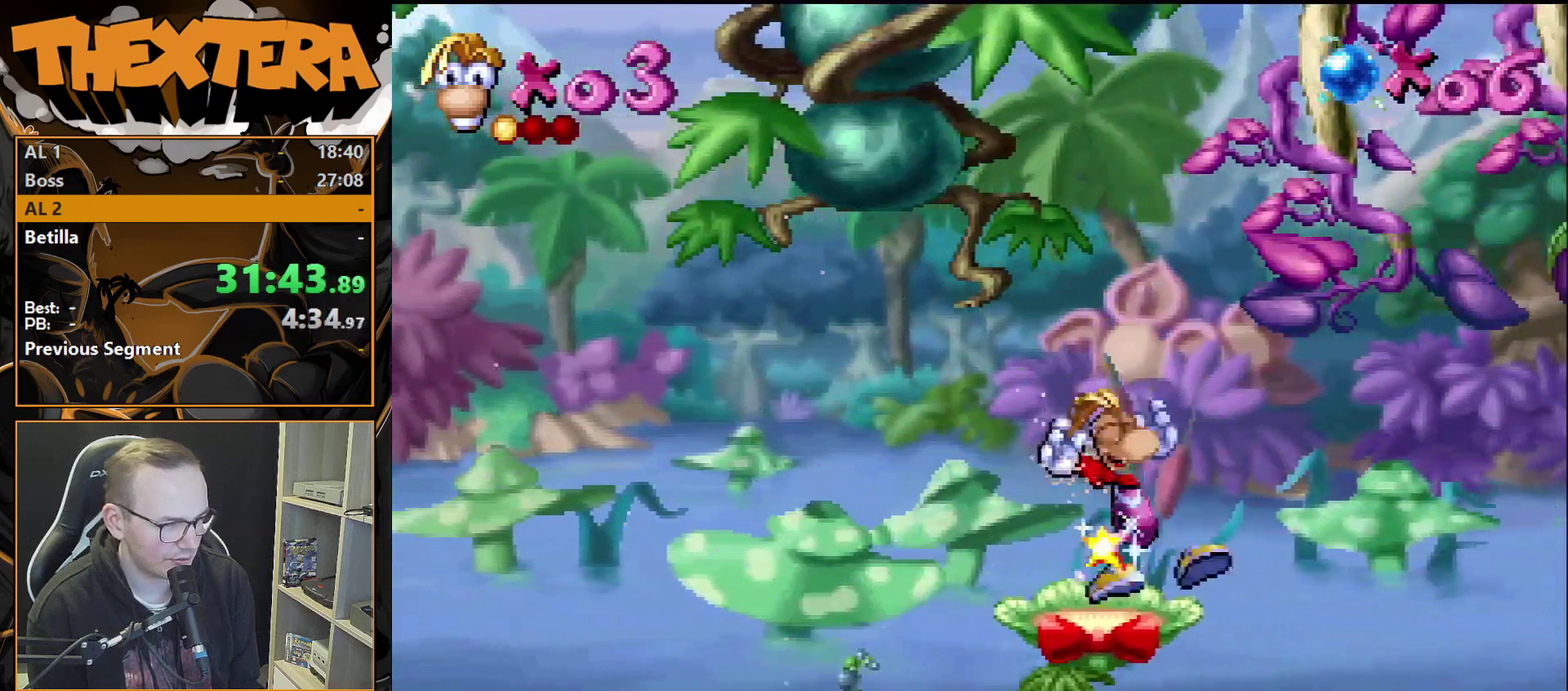
{"dt_ms": 600, "buttons": ["DPAD_RIGHT"], "events": [[267, "SQUARE", "down"], [550, "SQUARE", "up"], [583, "CROSS", "up"]]}
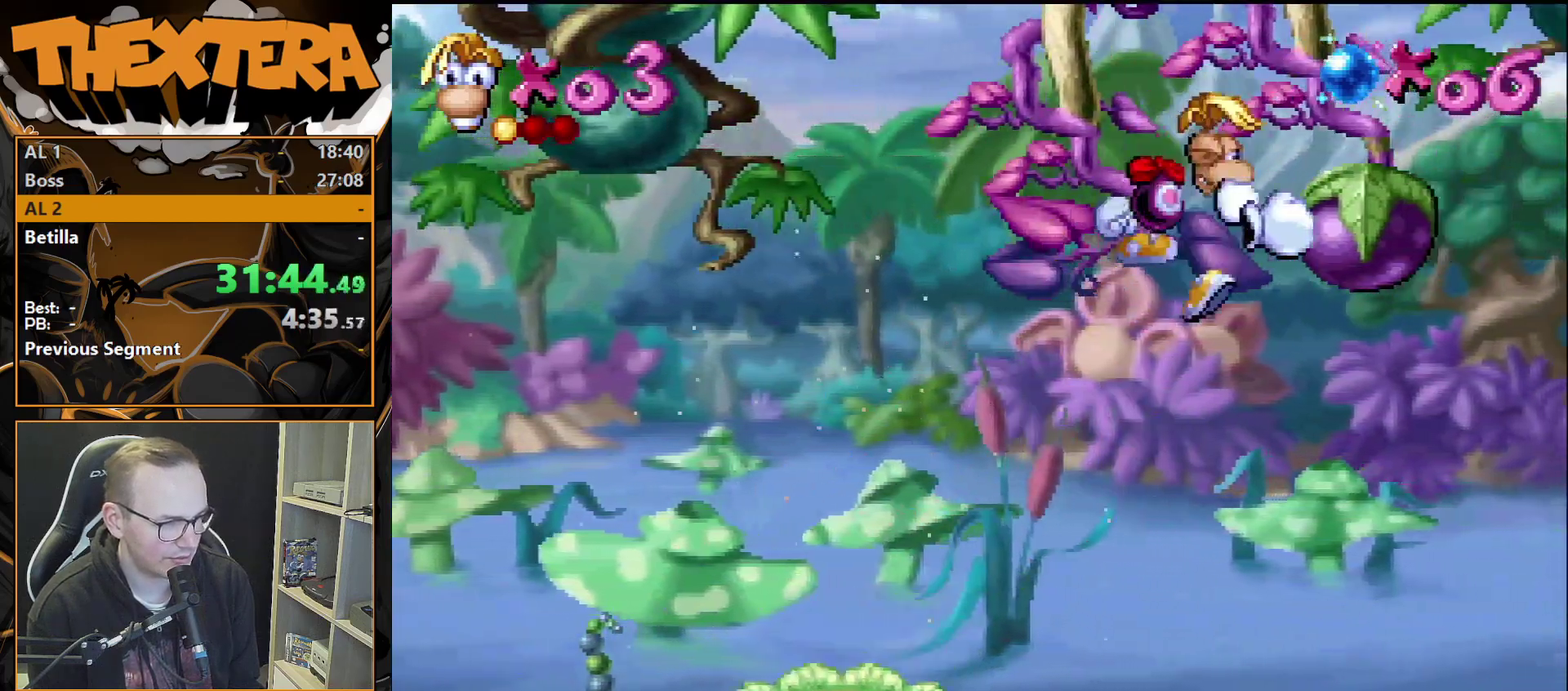
{"dt_ms": 300, "buttons": ["DPAD_RIGHT"], "events": []}
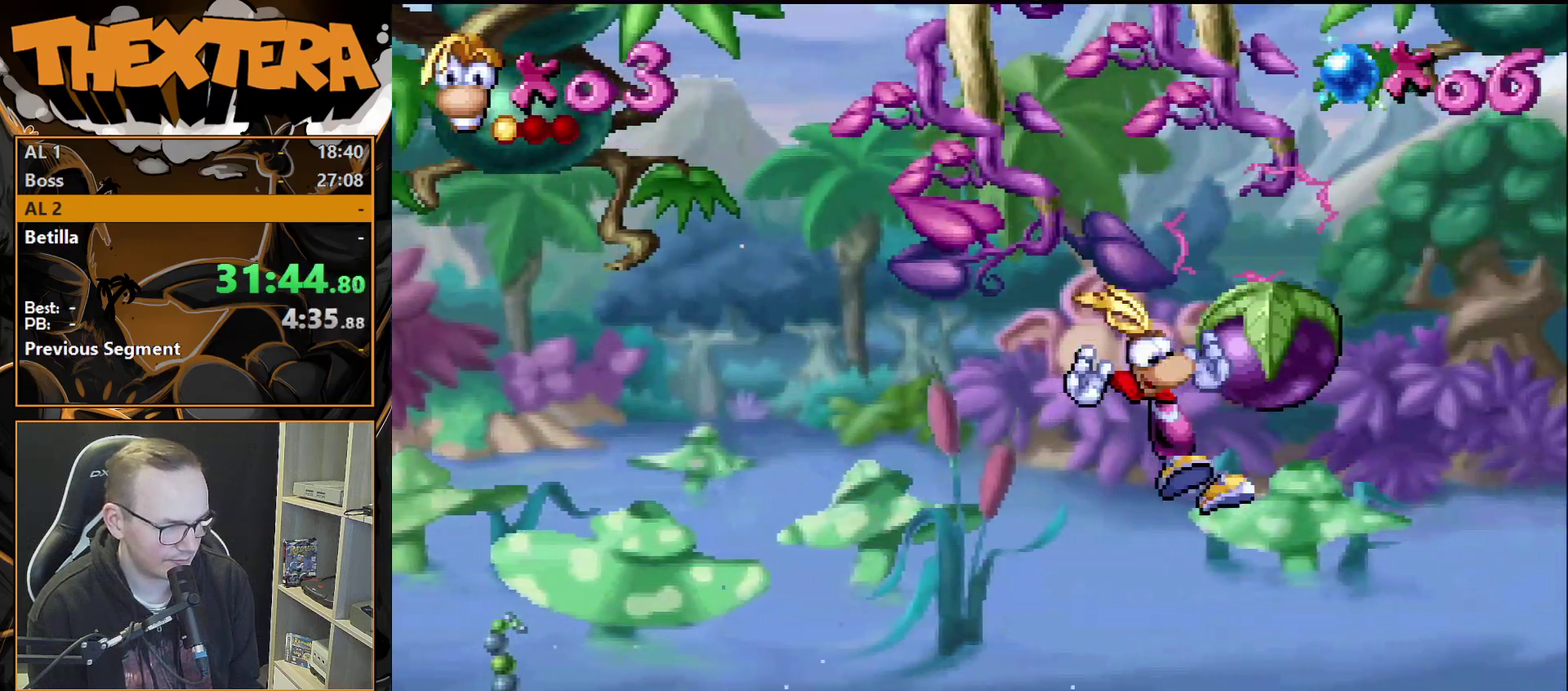
{"dt_ms": 400, "buttons": ["DPAD_RIGHT"], "events": [[67, "DPAD_RIGHT", "up"], [317, "DPAD_RIGHT", "down"]]}
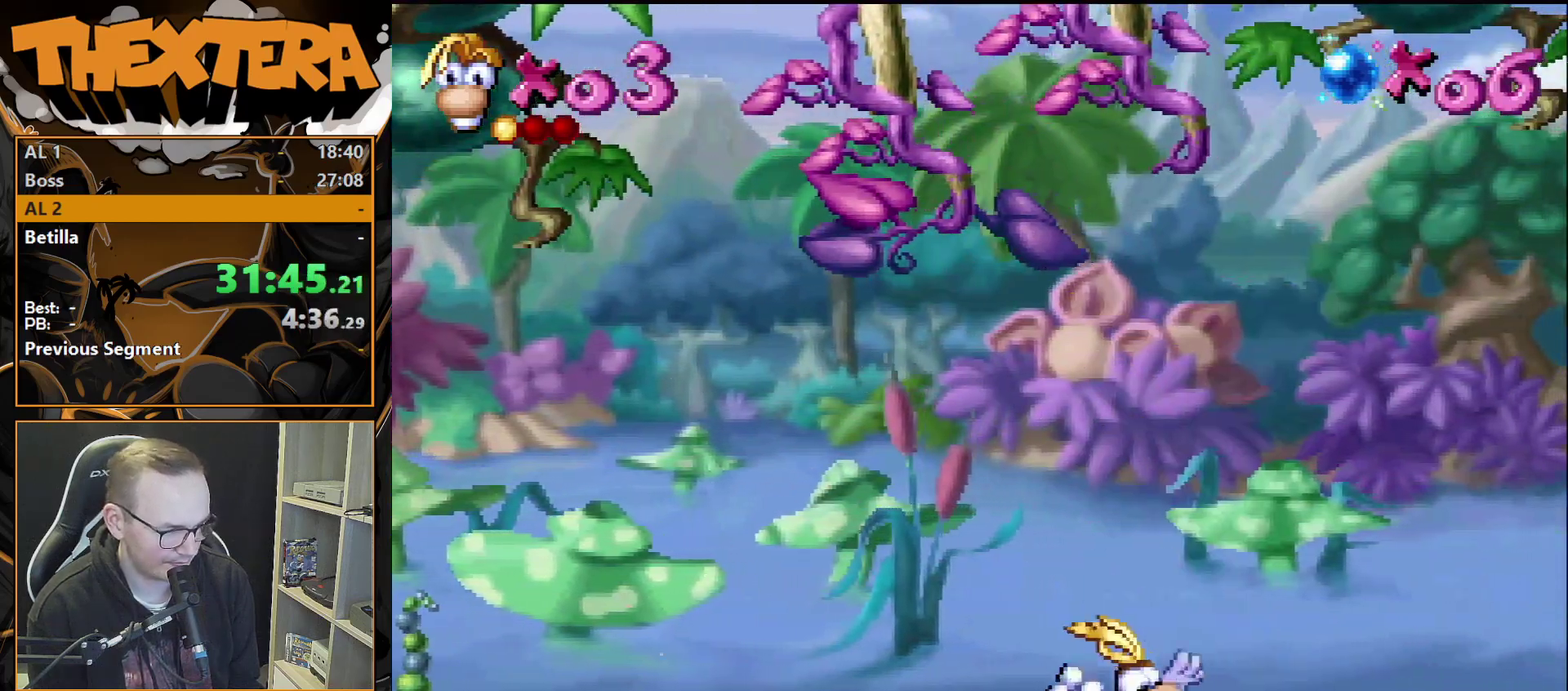
{"dt_ms": 300, "buttons": ["DPAD_RIGHT"], "events": [[17, "DPAD_RIGHT", "up"], [283, "DPAD_RIGHT", "down"]]}
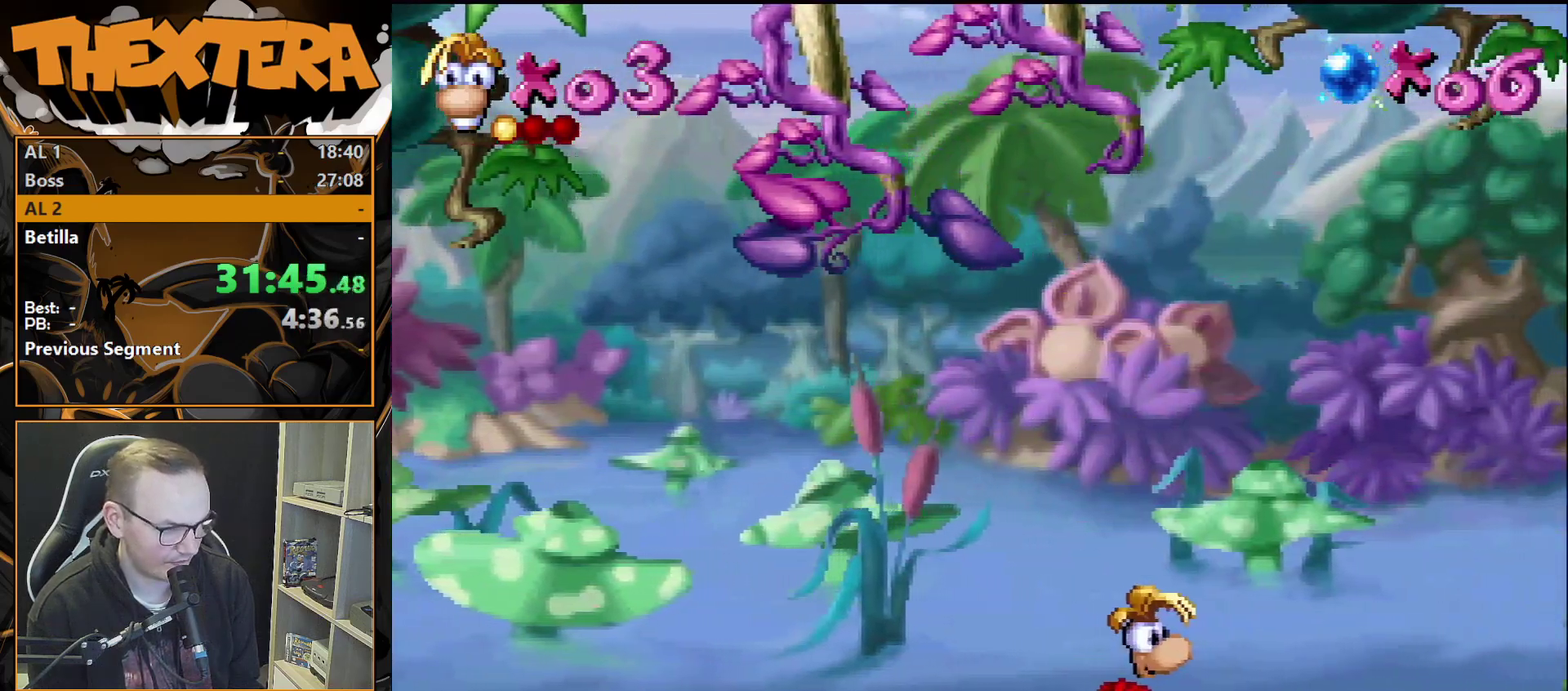
{"dt_ms": 400, "buttons": ["DPAD_RIGHT"], "events": [[50, "DPAD_RIGHT", "up"], [350, "DPAD_RIGHT", "down"]]}
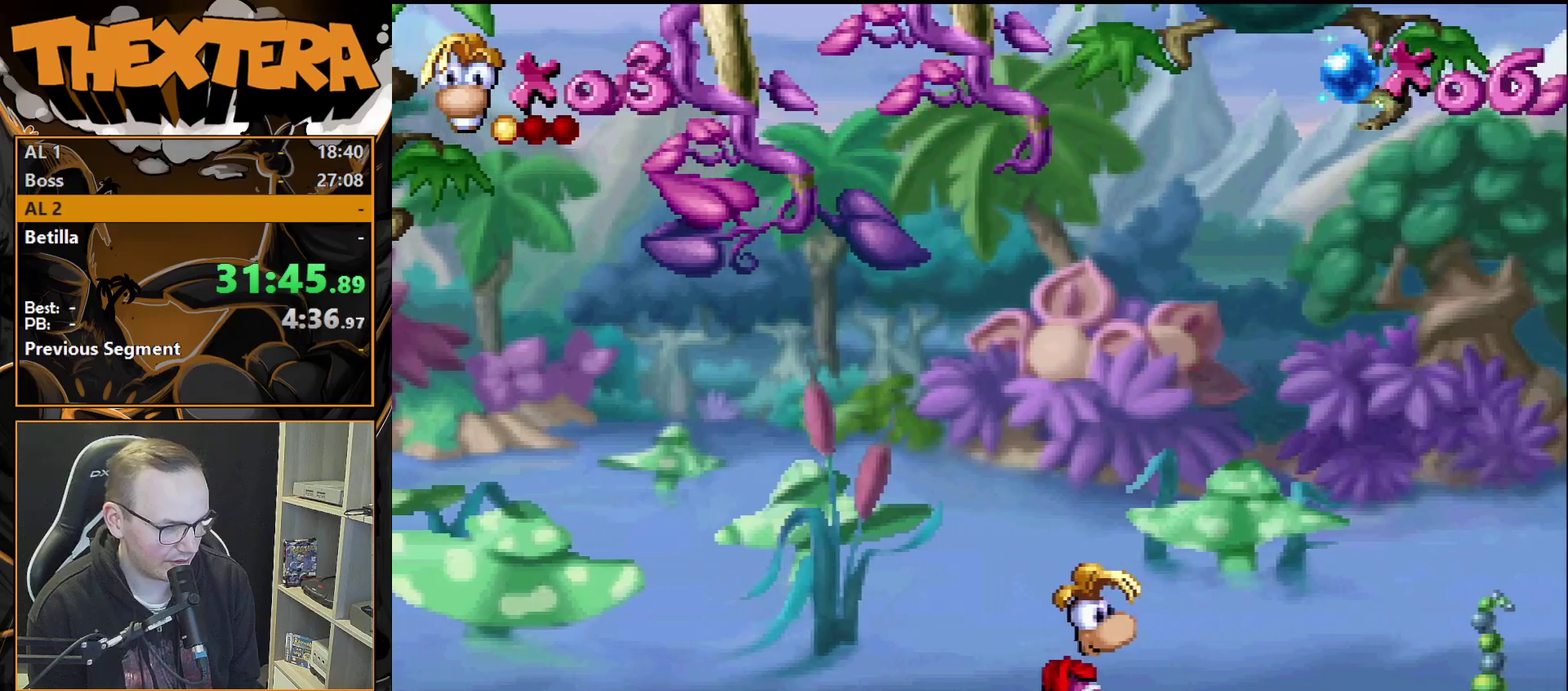
{"dt_ms": 400, "buttons": [], "events": [[17, "DPAD_RIGHT", "up"]]}
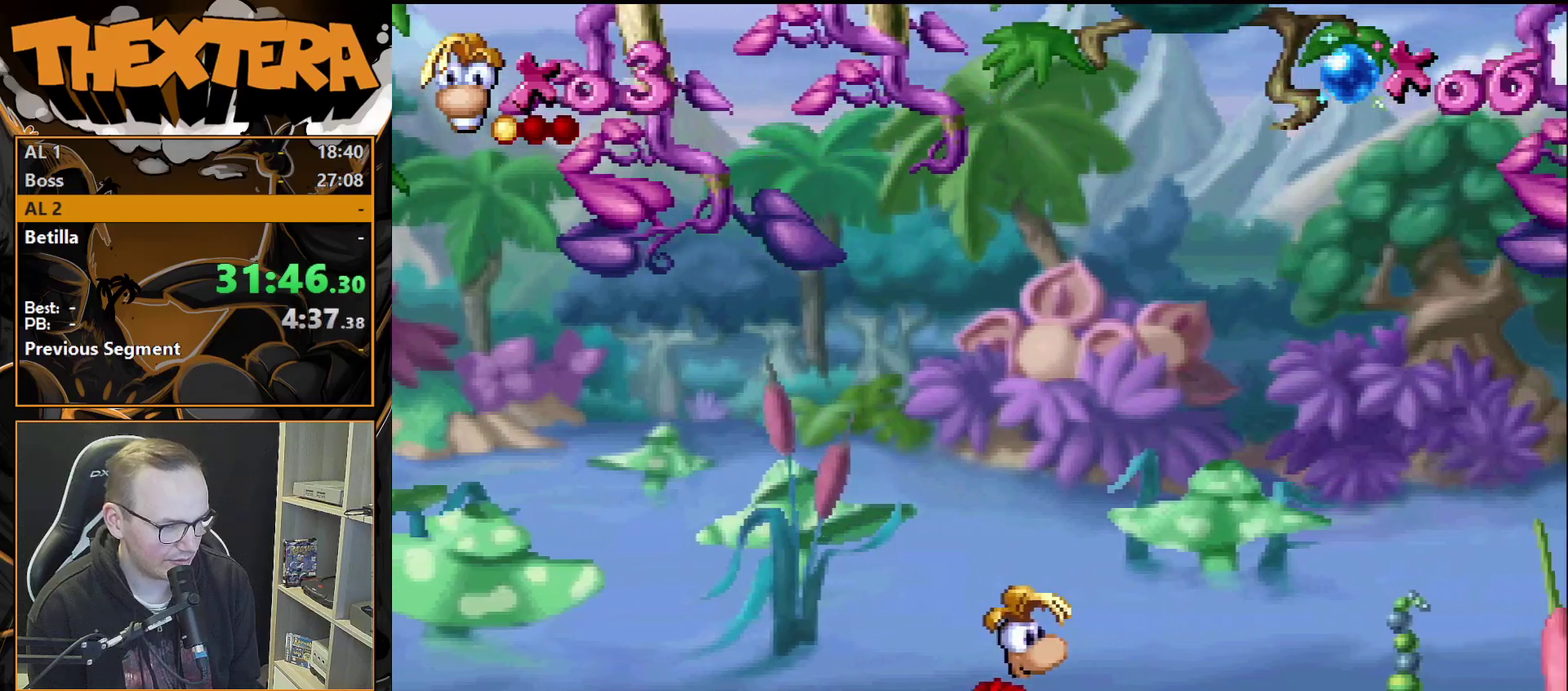
{"dt_ms": 500, "buttons": [], "events": []}
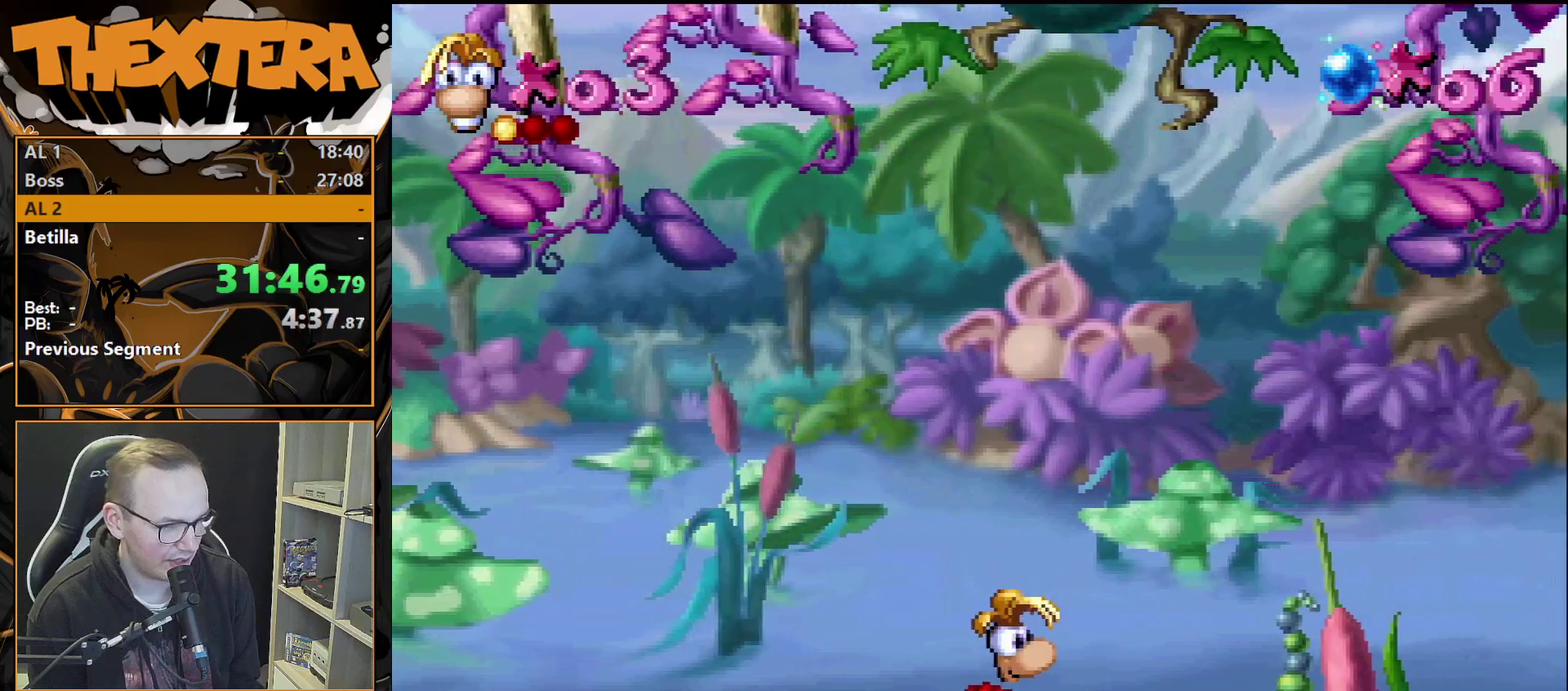
{"dt_ms": 400, "buttons": ["SQUARE"], "events": [[400, "SQUARE", "down"]]}
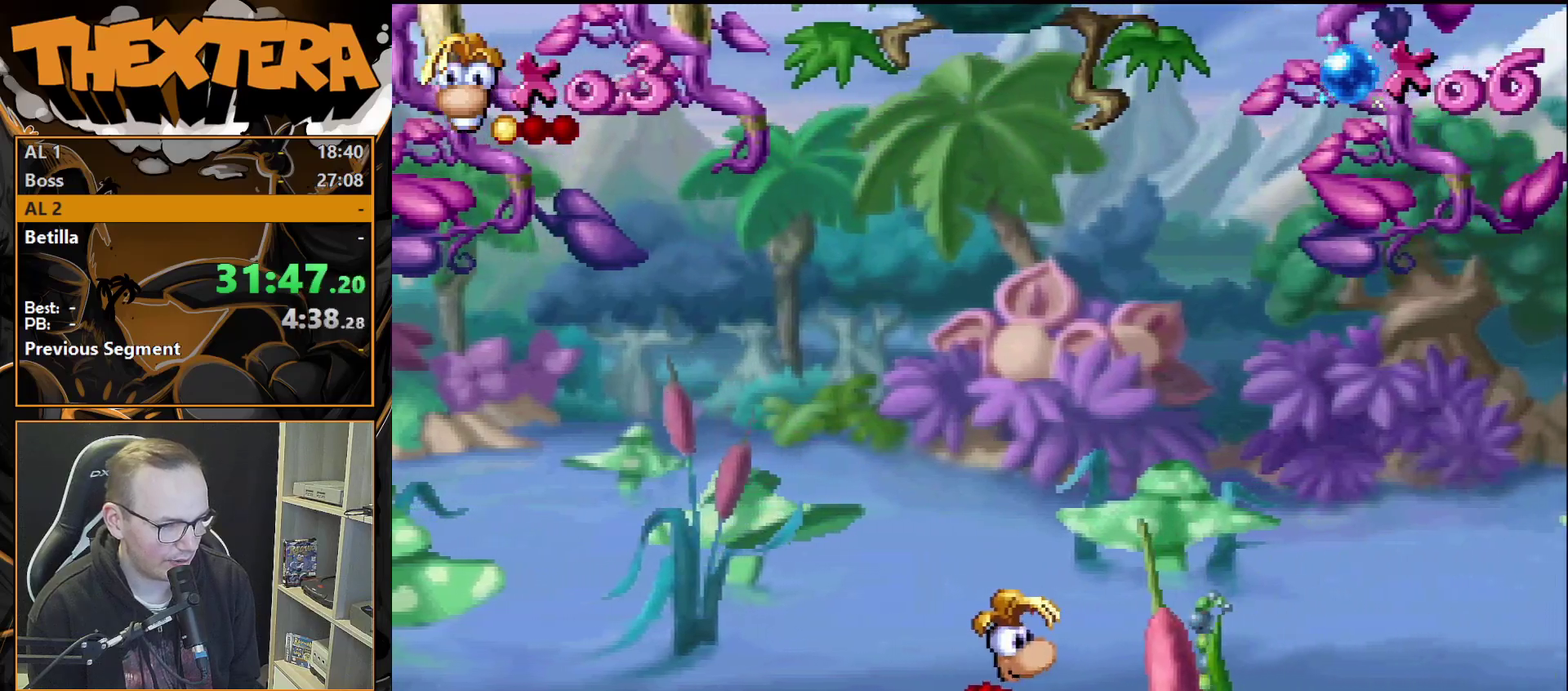
{"dt_ms": 600, "buttons": ["SQUARE"], "events": []}
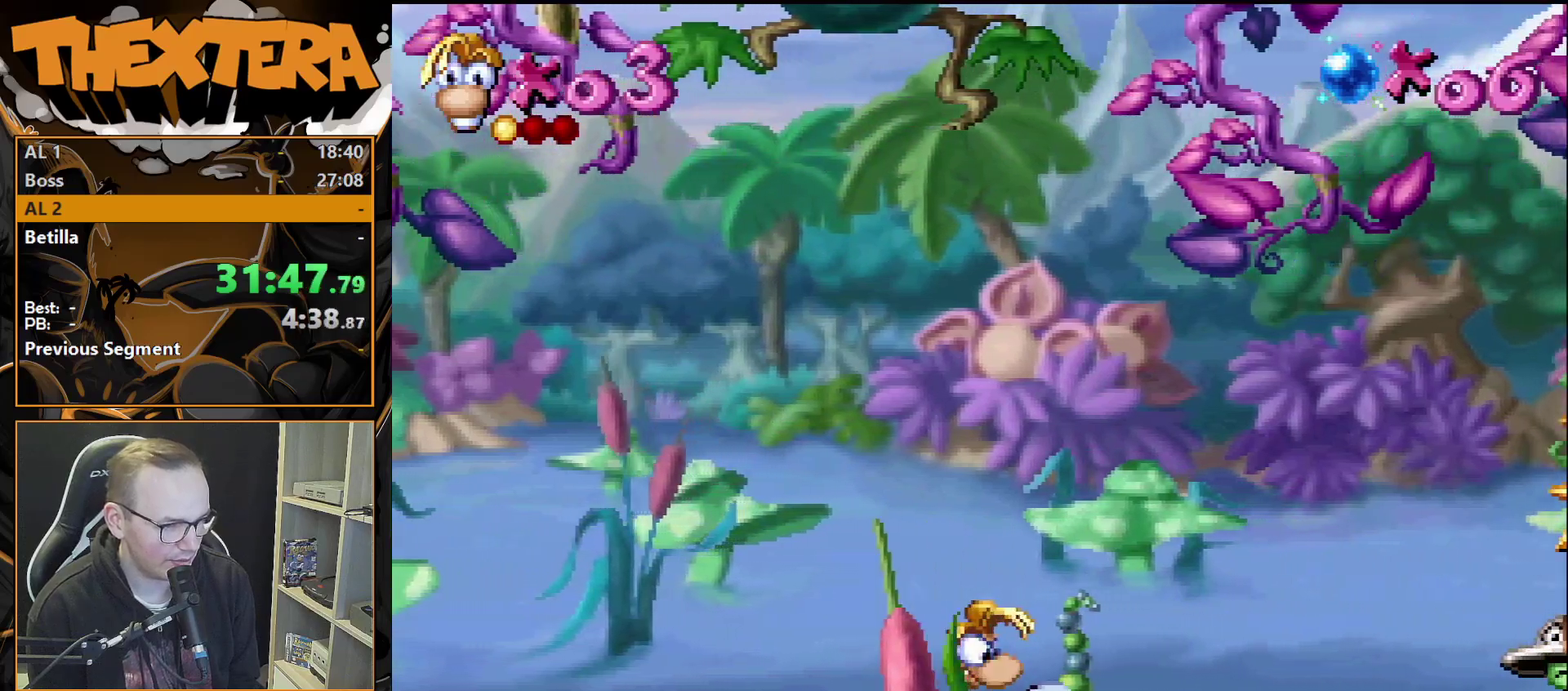
{"dt_ms": 500, "buttons": ["SQUARE"], "events": []}
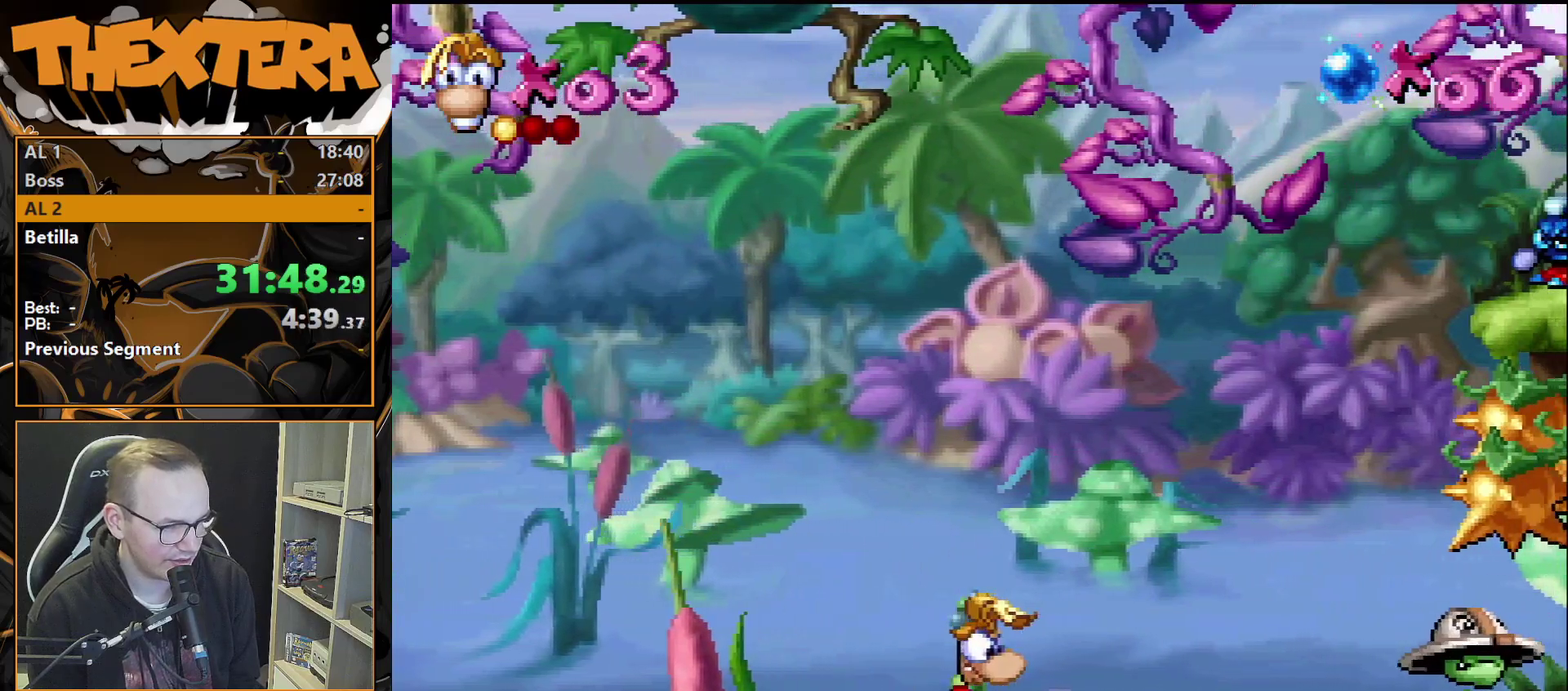
{"dt_ms": 500, "buttons": ["DPAD_DOWN"], "events": [[83, "DPAD_DOWN", "down"], [83, "SQUARE", "up"]]}
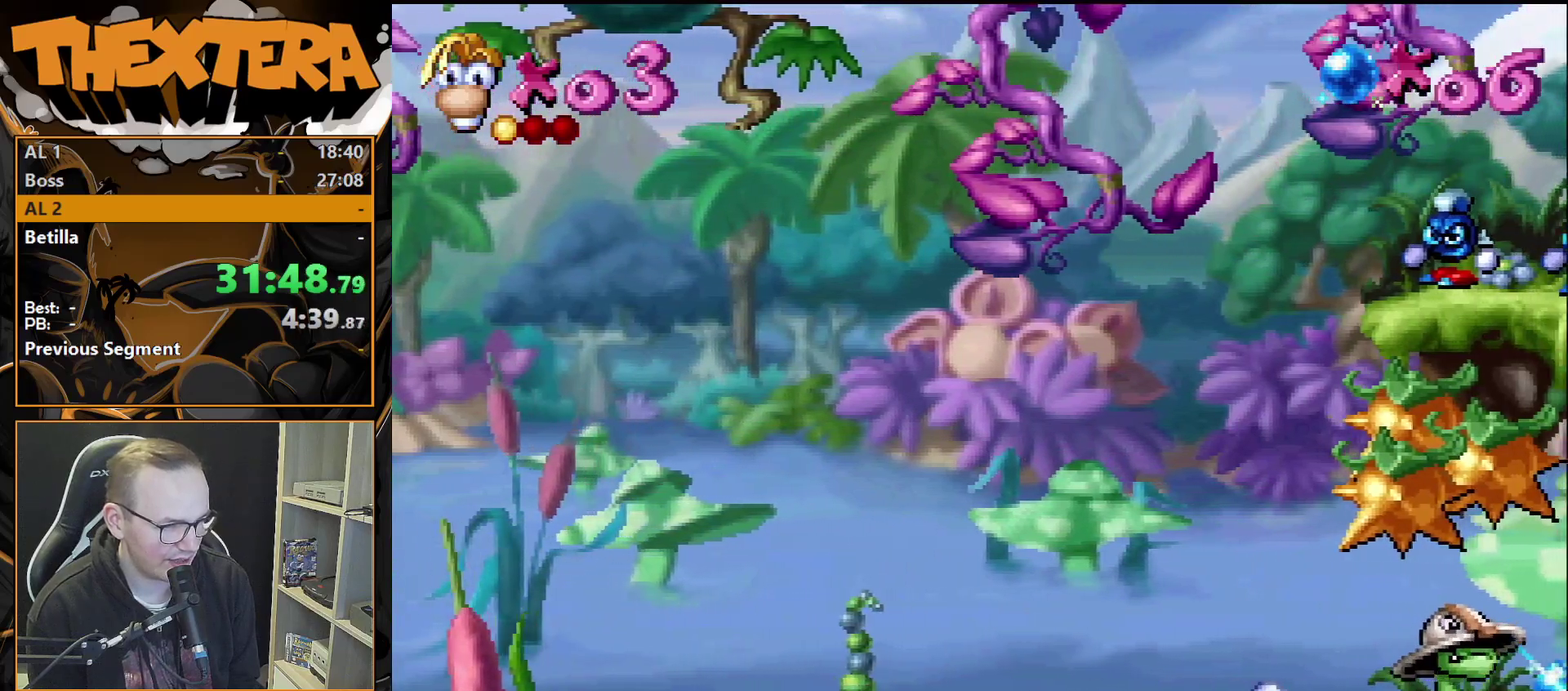
{"dt_ms": 300, "buttons": [], "events": [[283, "DPAD_DOWN", "up"]]}
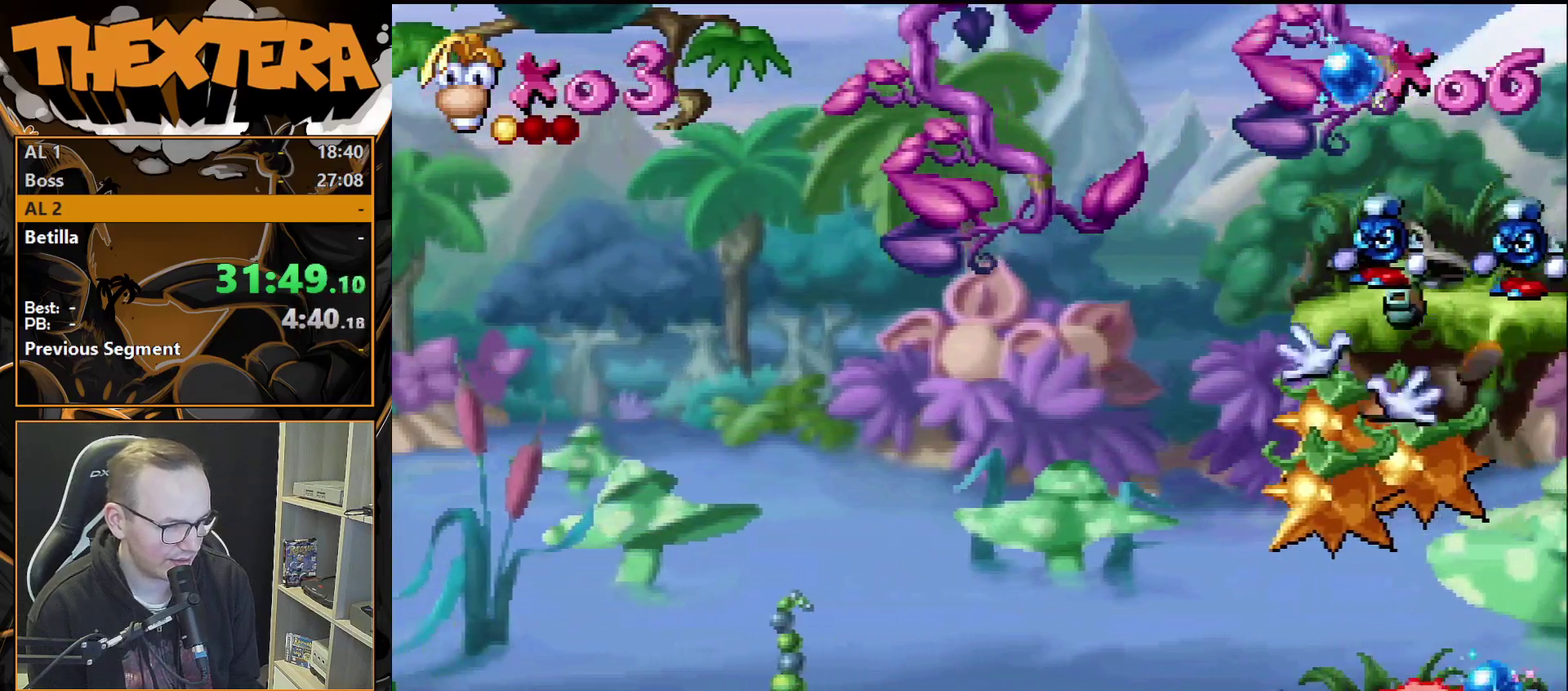
{"dt_ms": 400, "buttons": ["DPAD_RIGHT"], "events": [[267, "CROSS", "down"], [317, "CROSS", "up"], [317, "DPAD_RIGHT", "down"]]}
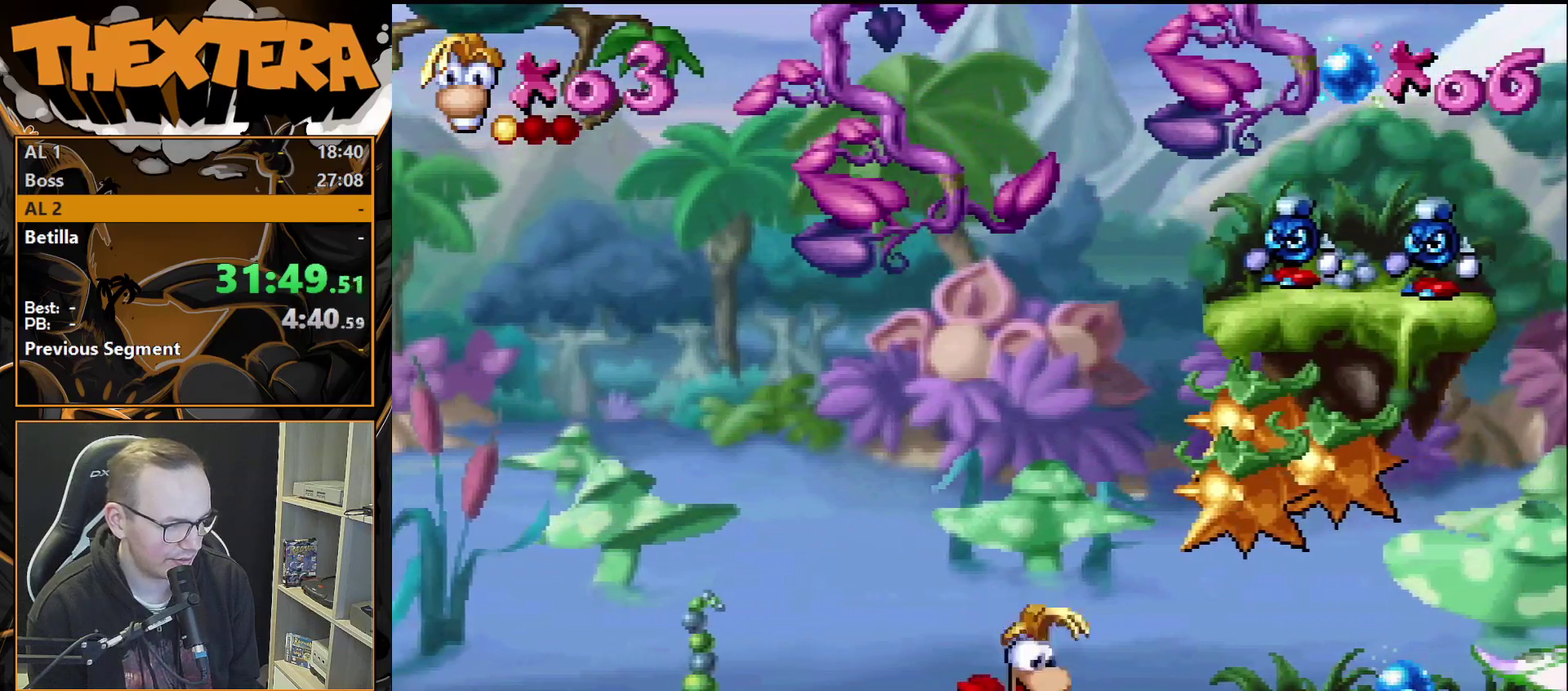
{"dt_ms": 400, "buttons": ["DPAD_RIGHT"], "events": [[267, "DPAD_RIGHT", "up"], [333, "DPAD_RIGHT", "down"]]}
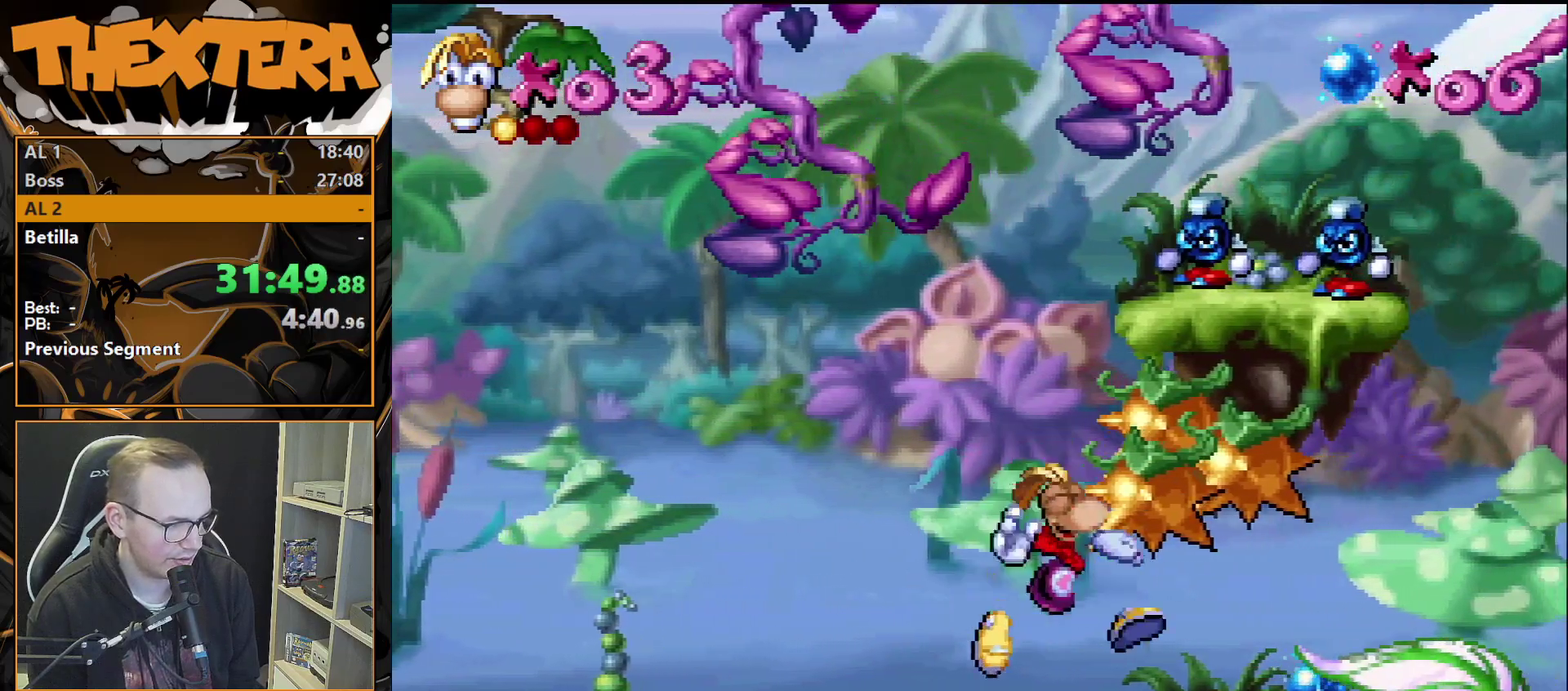
{"dt_ms": 400, "buttons": ["DPAD_RIGHT"], "events": []}
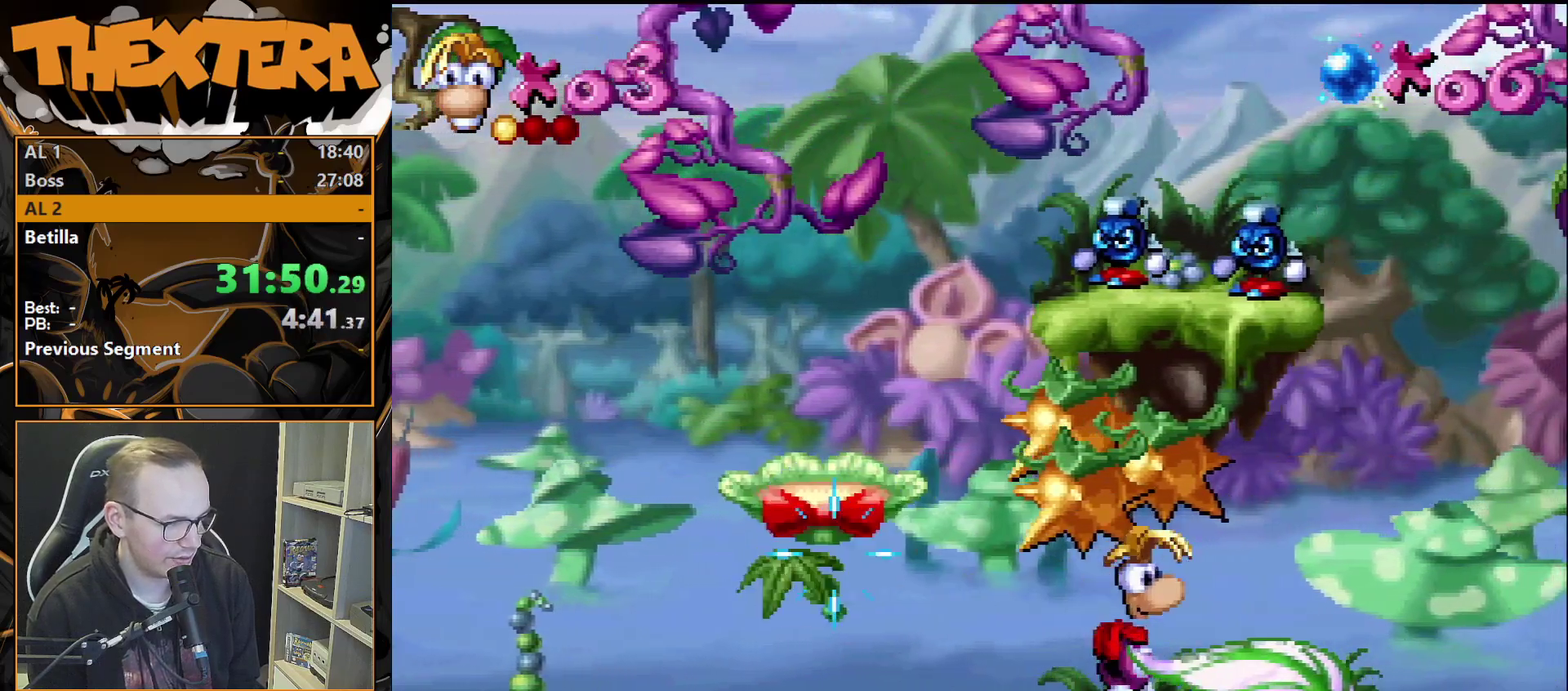
{"dt_ms": 500, "buttons": ["DPAD_LEFT"], "events": [[367, "DPAD_RIGHT", "up"], [500, "DPAD_LEFT", "down"]]}
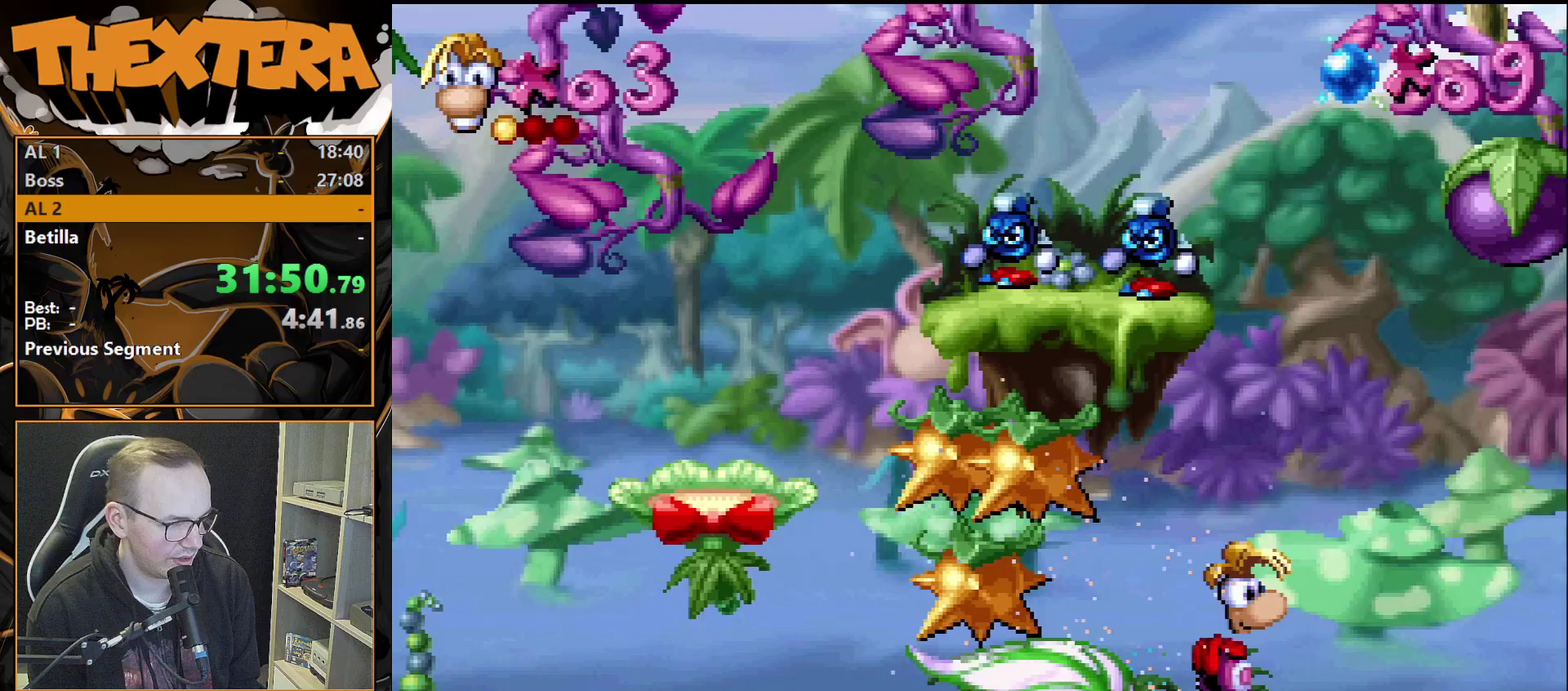
{"dt_ms": 500, "buttons": [], "events": [[50, "DPAD_LEFT", "up"]]}
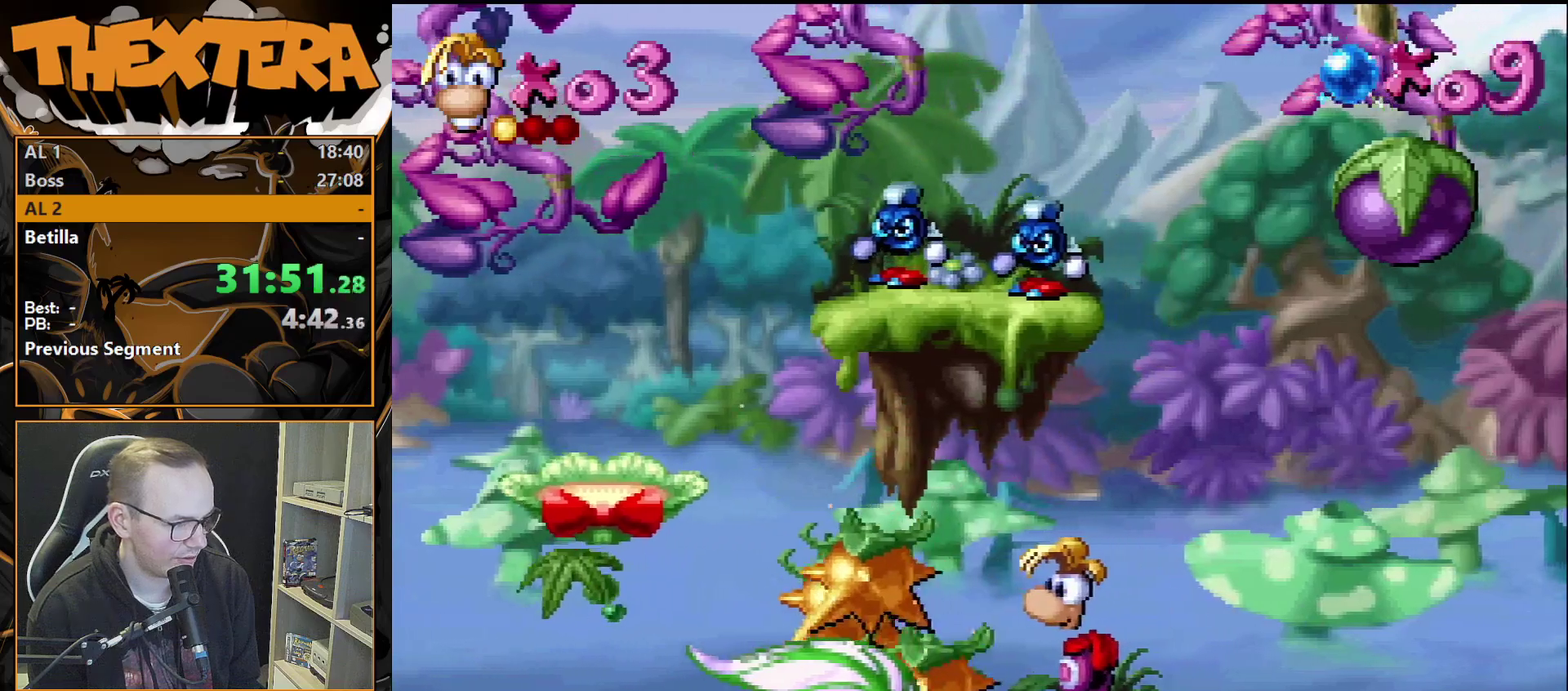
{"dt_ms": 500, "buttons": ["DPAD_LEFT"], "events": [[467, "DPAD_LEFT", "down"]]}
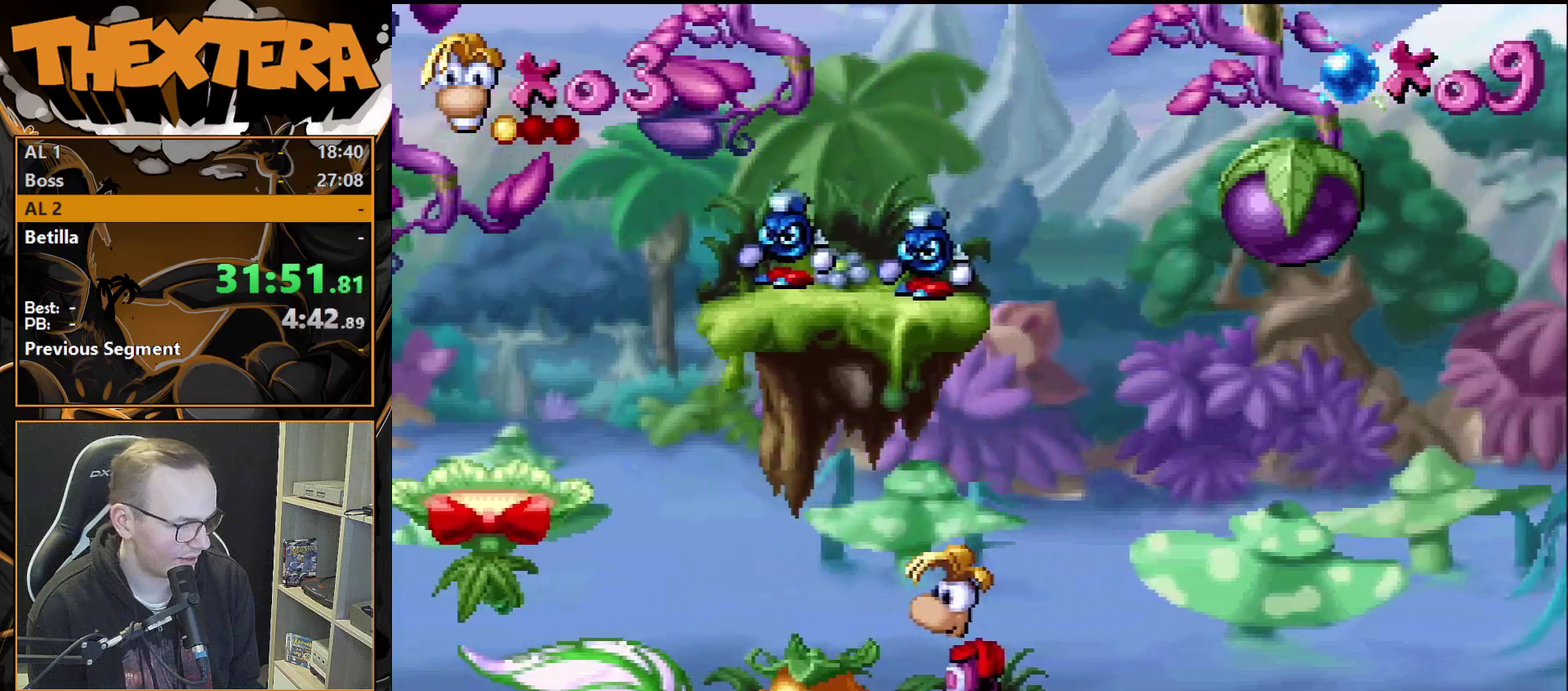
{"dt_ms": 200, "buttons": ["DPAD_LEFT"], "events": [[33, "DPAD_LEFT", "up"], [133, "DPAD_LEFT", "down"]]}
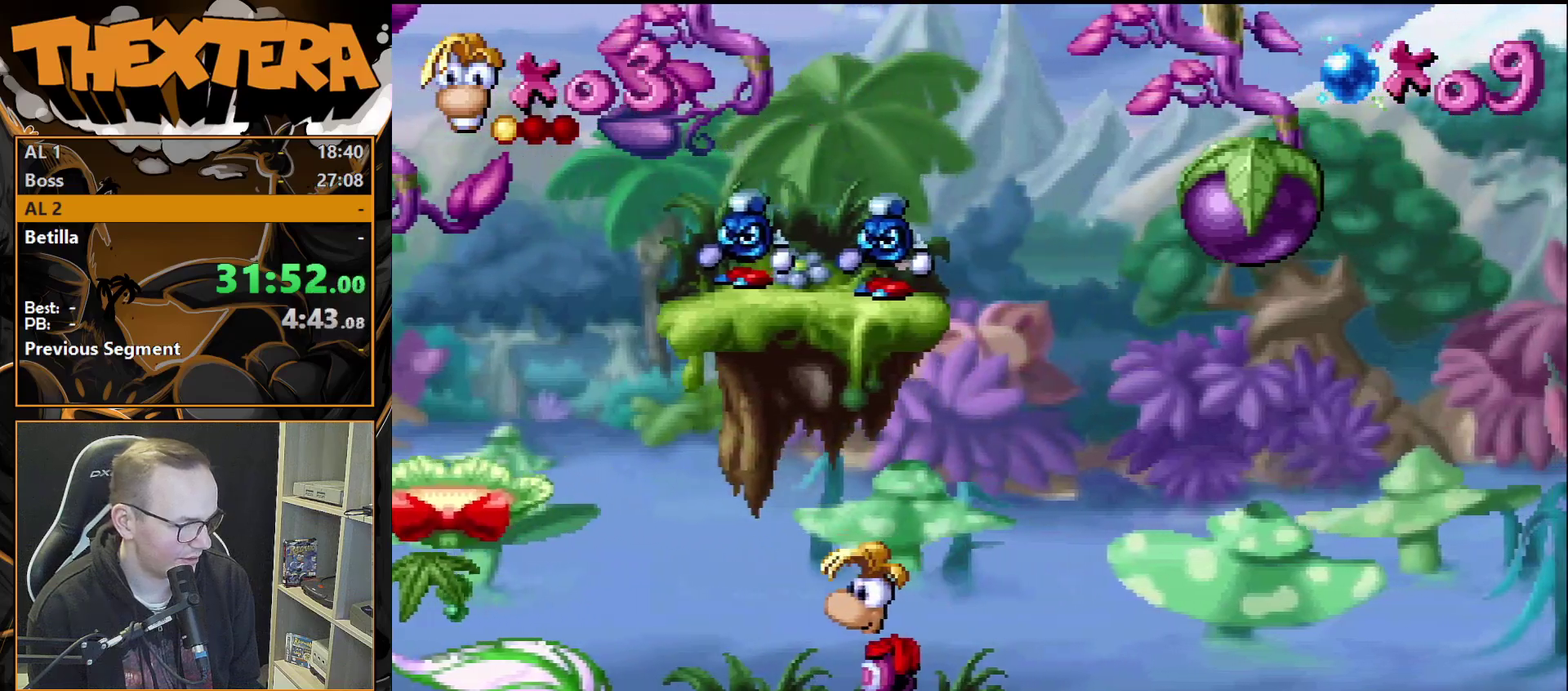
{"dt_ms": 400, "buttons": ["DPAD_LEFT"], "events": [[217, "CROSS", "down"], [333, "CROSS", "up"]]}
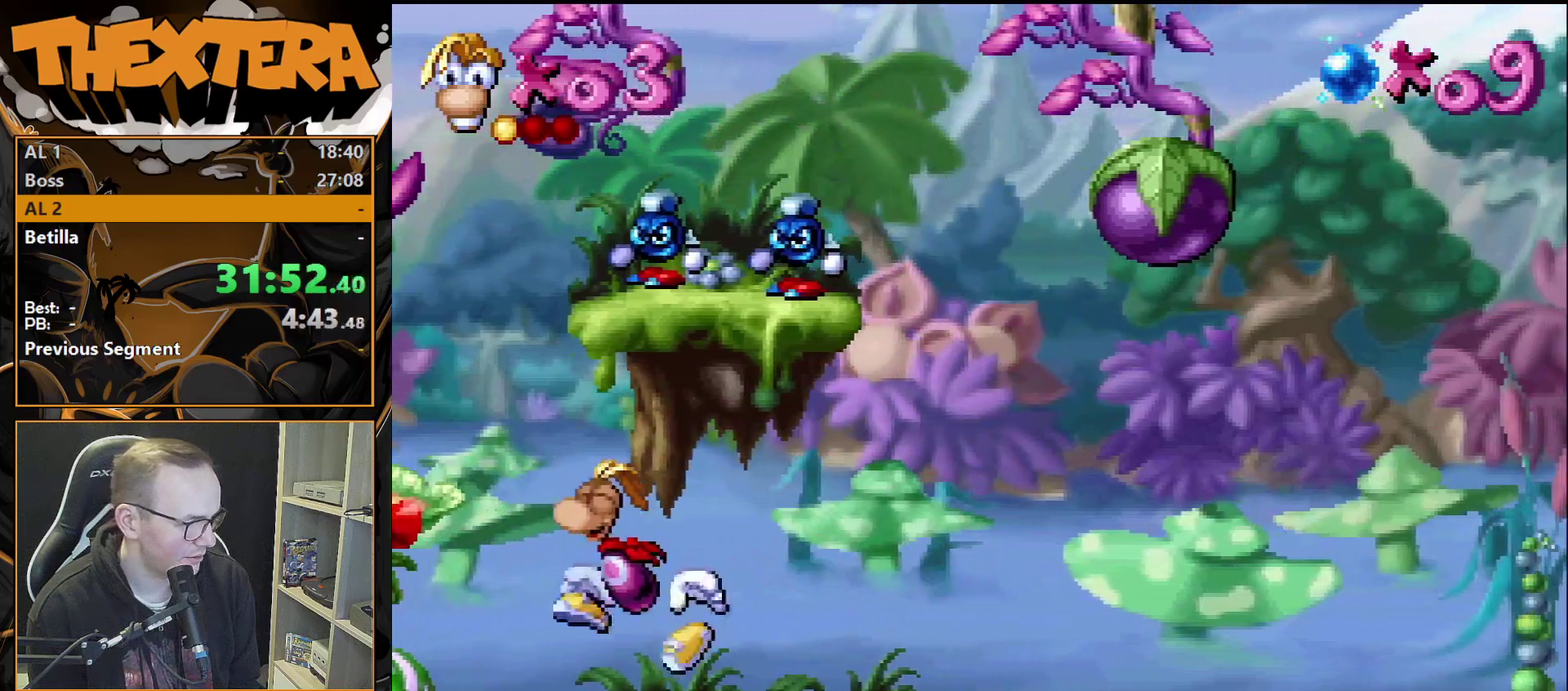
{"dt_ms": 400, "buttons": ["CROSS", "DPAD_RIGHT"], "events": [[283, "DPAD_LEFT", "up"], [333, "CROSS", "down"], [333, "DPAD_RIGHT", "down"]]}
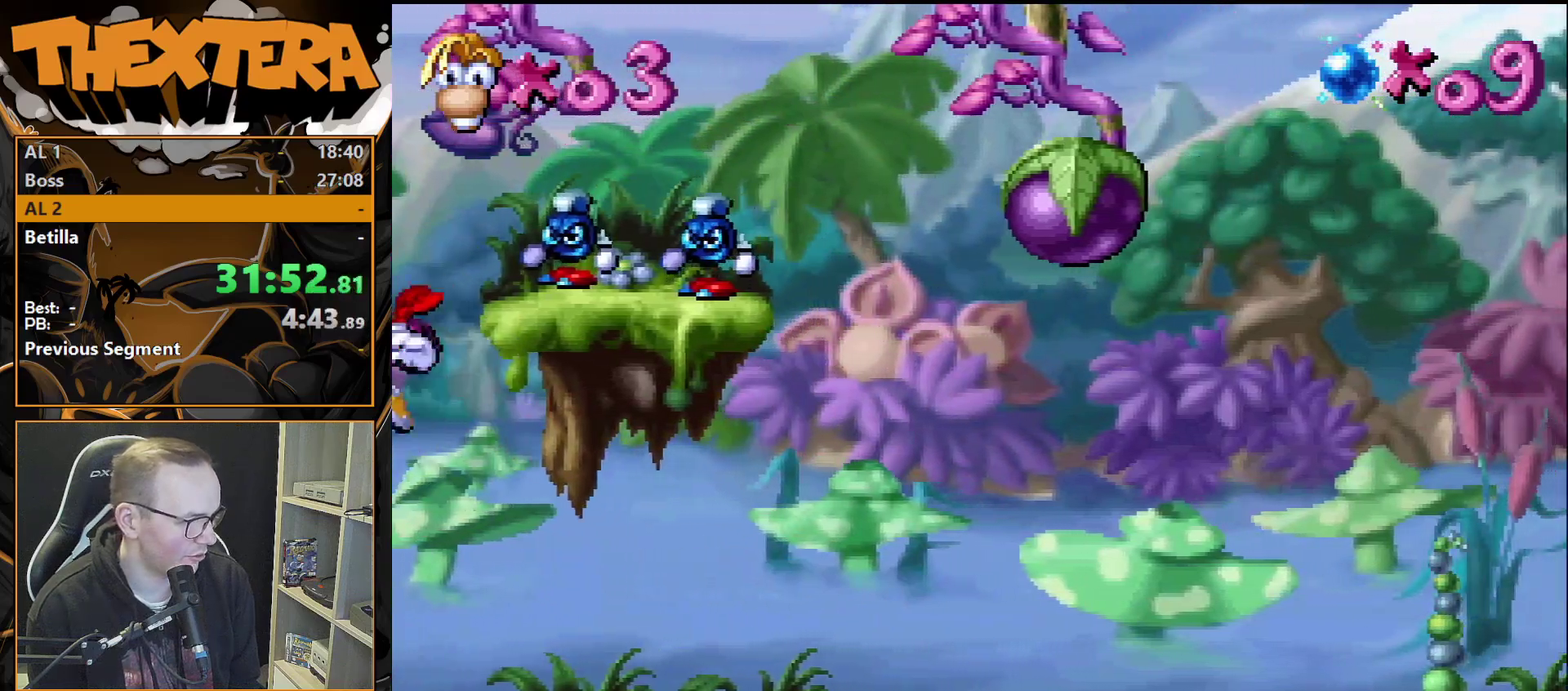
{"dt_ms": 600, "buttons": [], "events": [[150, "CROSS", "up"], [583, "DPAD_RIGHT", "up"]]}
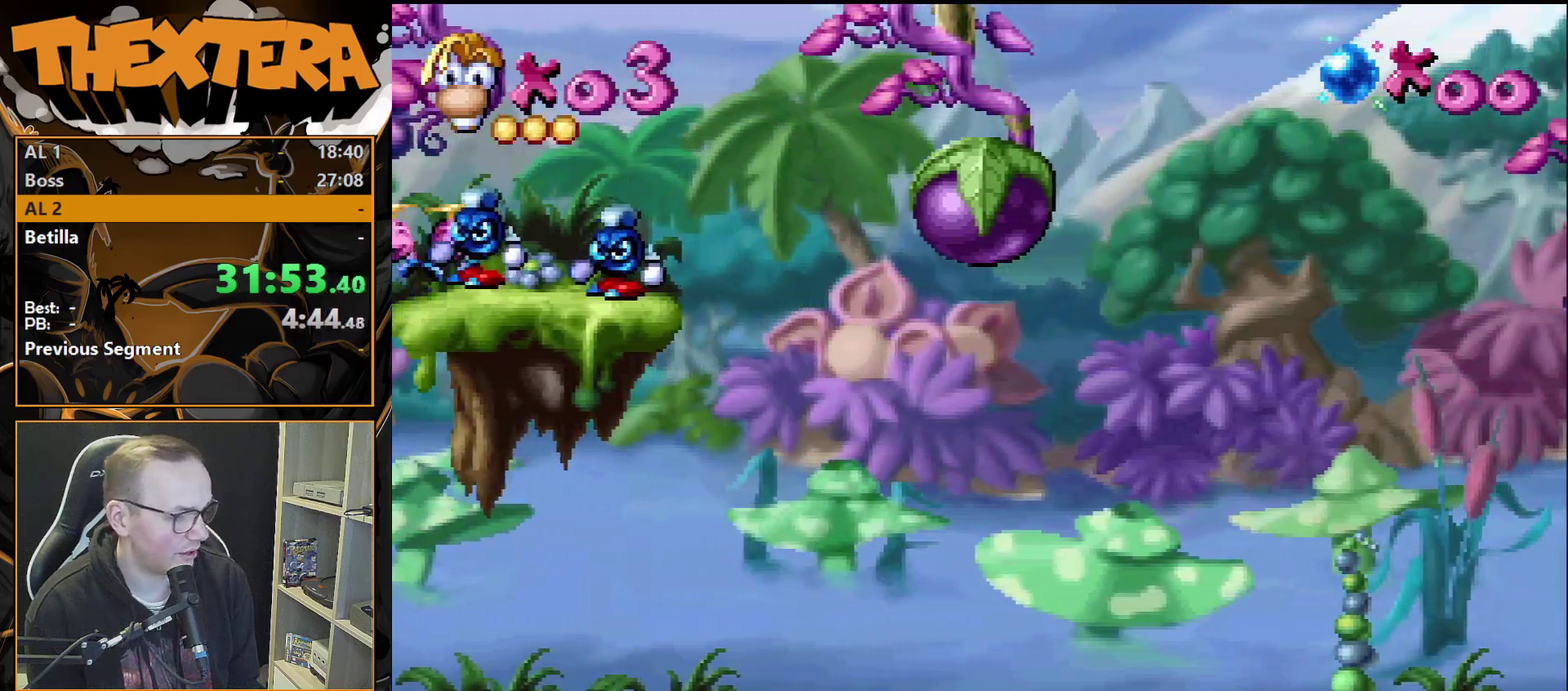
{"dt_ms": 400, "buttons": [], "events": []}
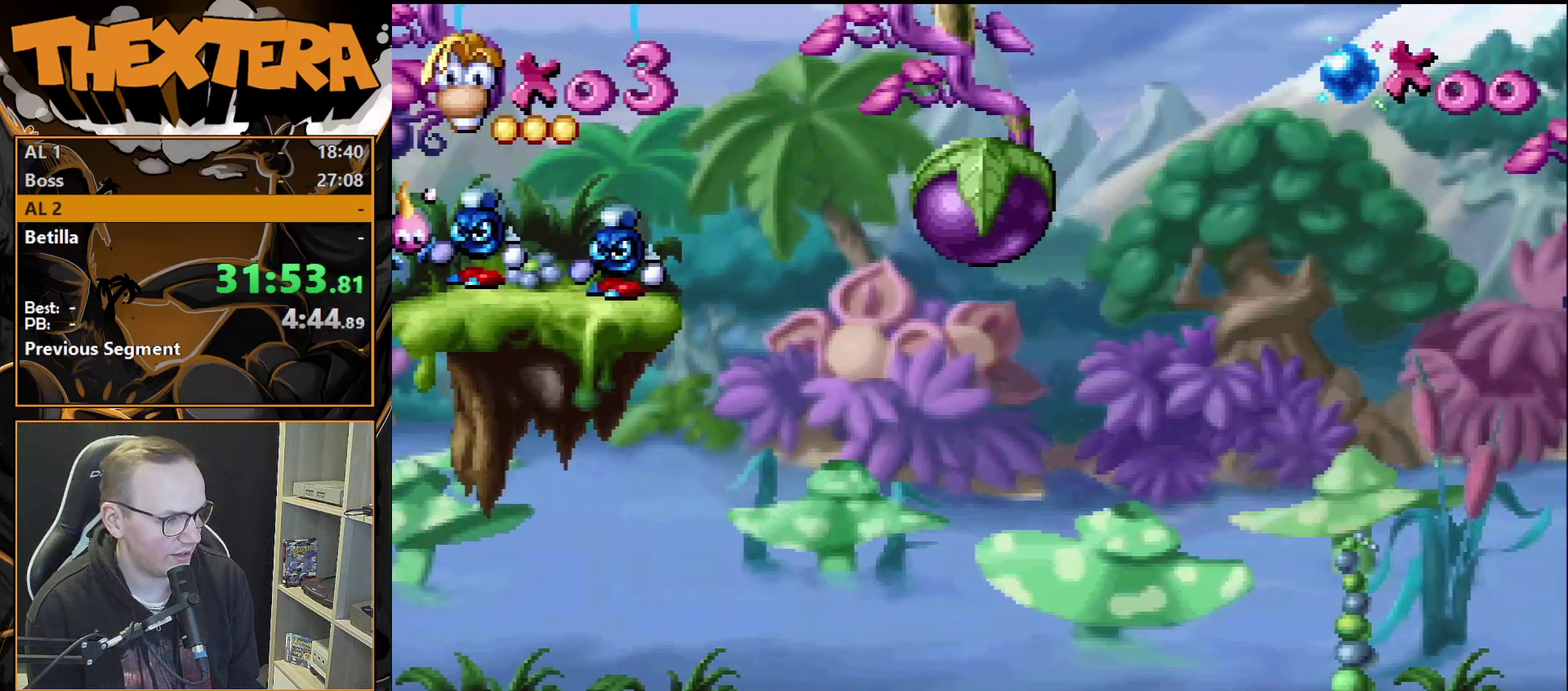
{"dt_ms": 500, "buttons": [], "events": []}
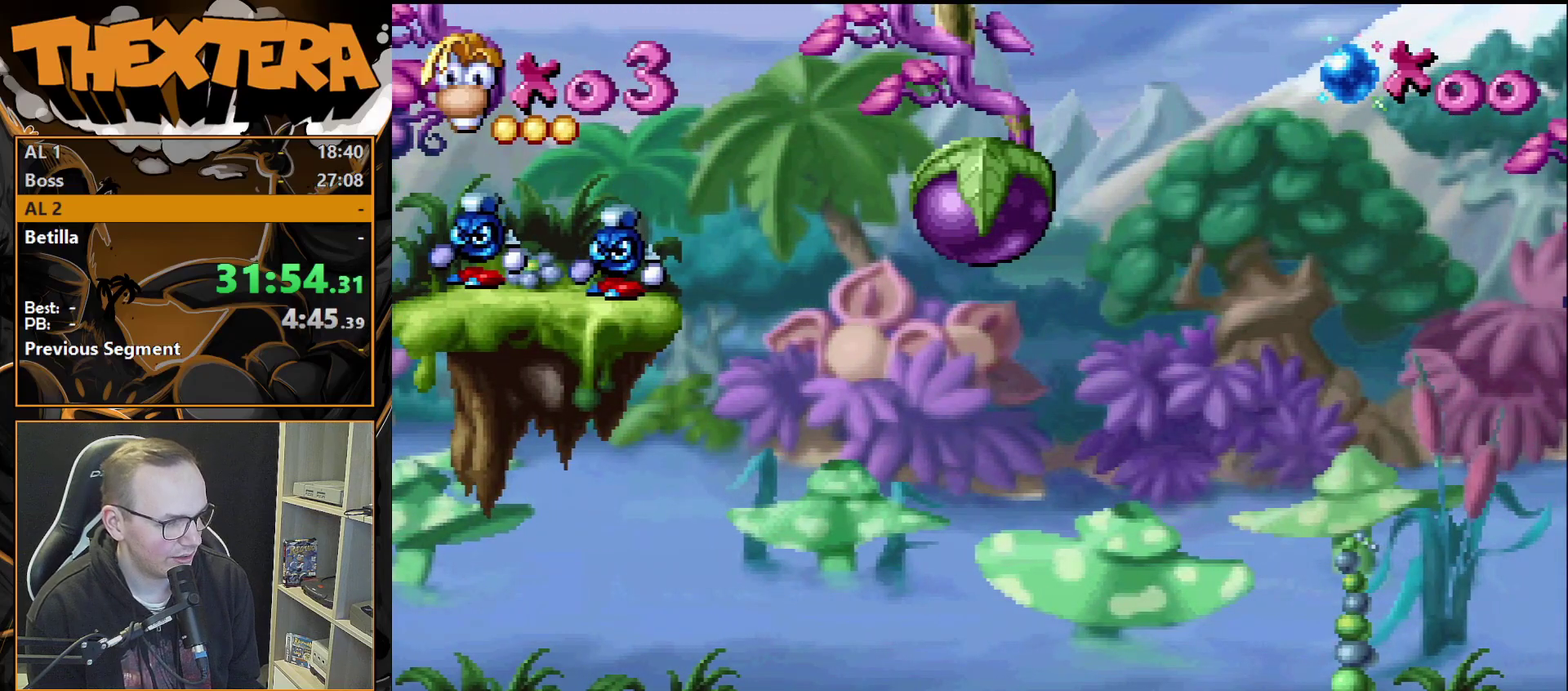
{"dt_ms": 500, "buttons": [], "events": []}
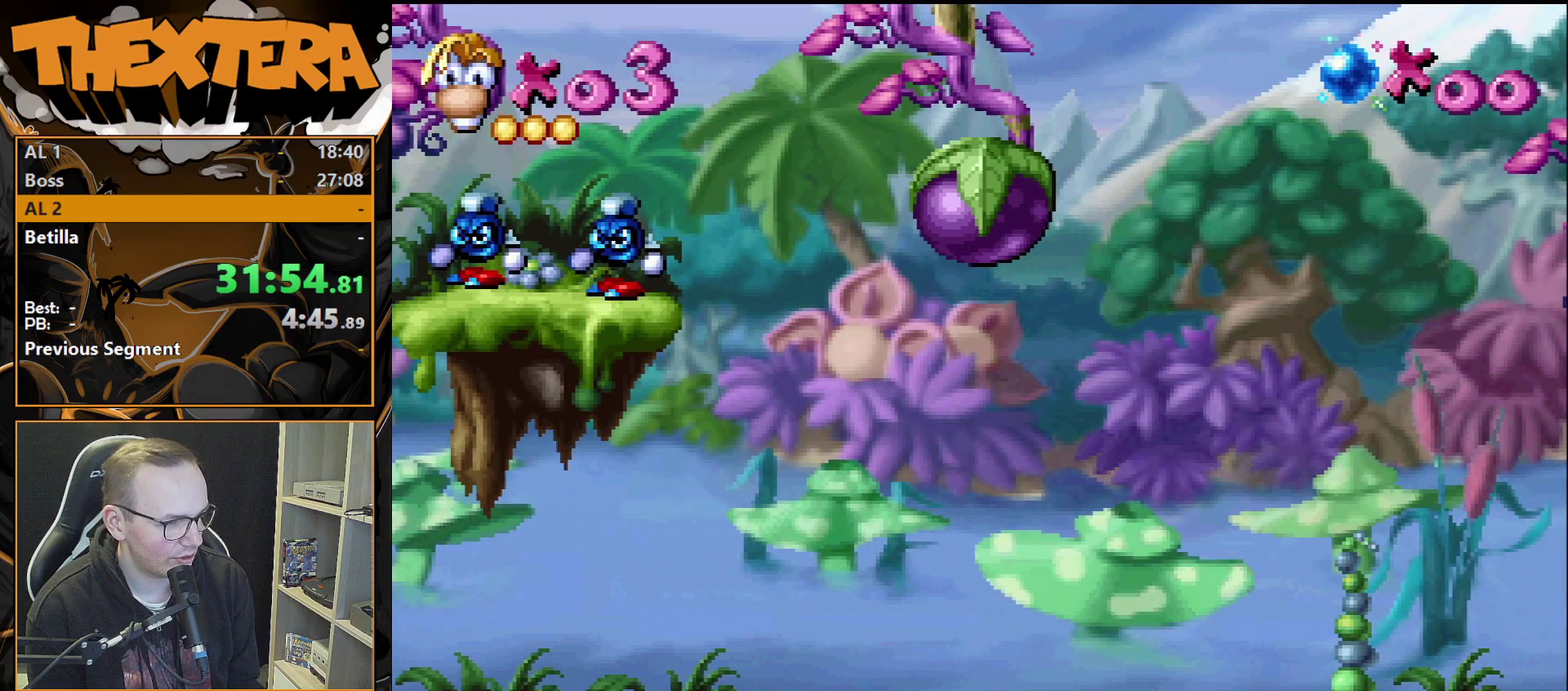
{"dt_ms": 500, "buttons": [], "events": []}